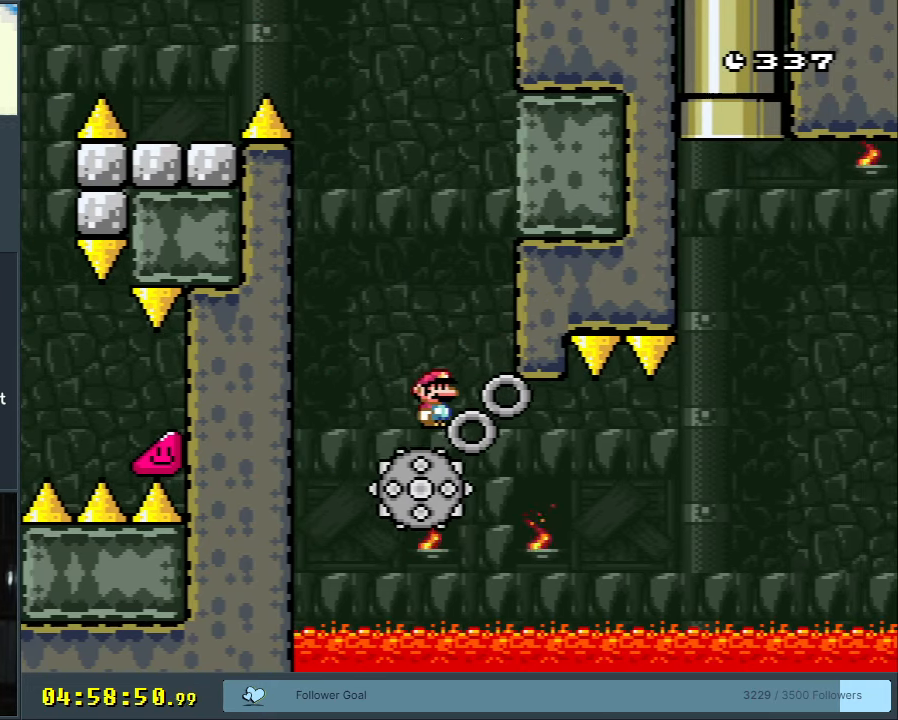
Gameplay with a controller (Nintendo layout); each line is a JSON object with the inputs held at the frame after it. "events" lists button and stick changes between this image and that frame as [ms after this image, input, new state], when the widget could be followed in between. Not read: L3 R3.
{"buttons": ["X"], "events": [[50, "DPAD_RIGHT", "down"], [117, "DPAD_RIGHT", "up"], [250, "DPAD_RIGHT", "down"], [367, "DPAD_RIGHT", "up"]]}
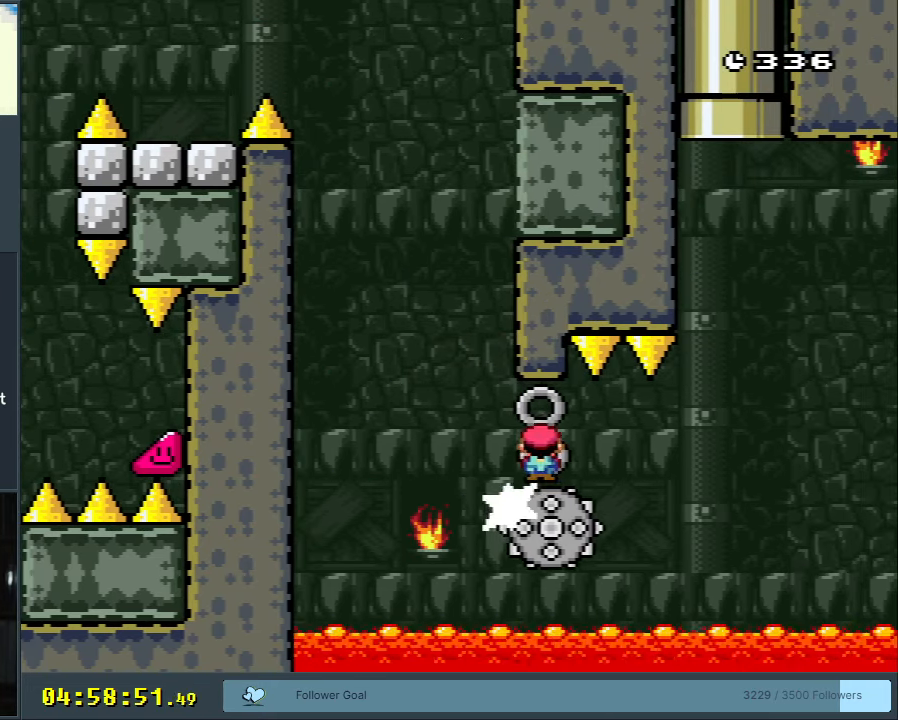
{"buttons": ["A", "X"], "events": [[500, "A", "down"]]}
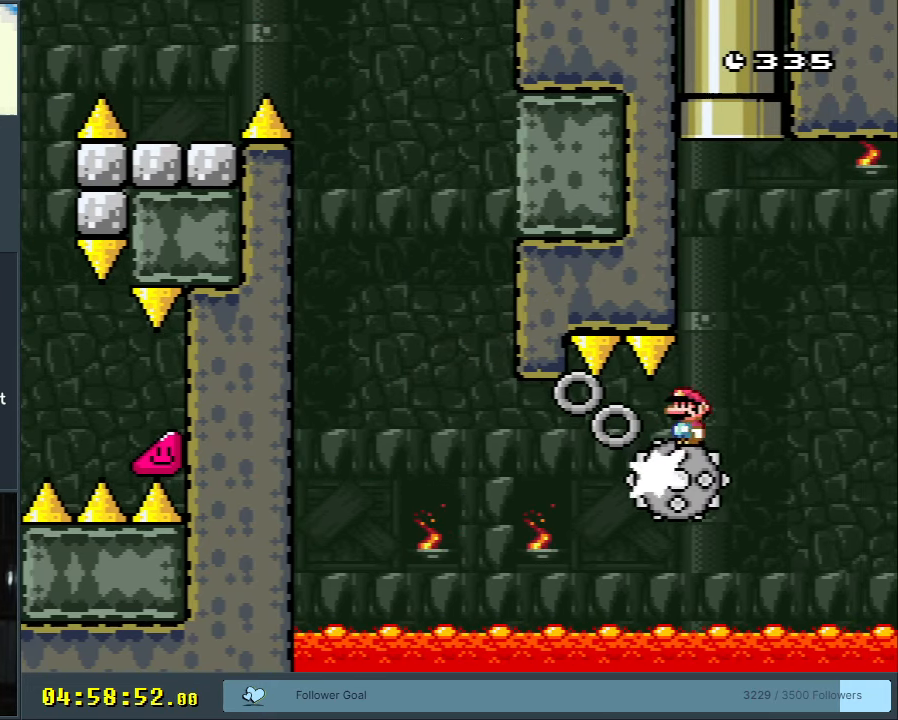
{"buttons": ["X"], "events": [[183, "DPAD_LEFT", "down"], [300, "DPAD_LEFT", "up"], [383, "A", "up"]]}
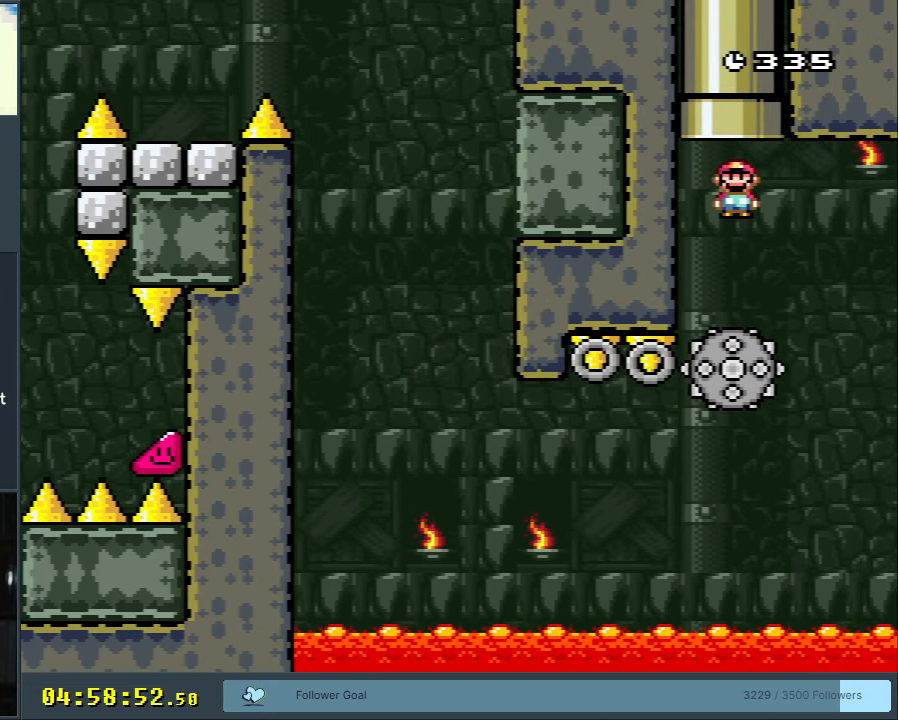
{"buttons": ["A", "X", "DPAD_UP"], "events": [[150, "A", "down"], [167, "DPAD_RIGHT", "down"], [233, "DPAD_UP", "down"], [267, "DPAD_RIGHT", "up"]]}
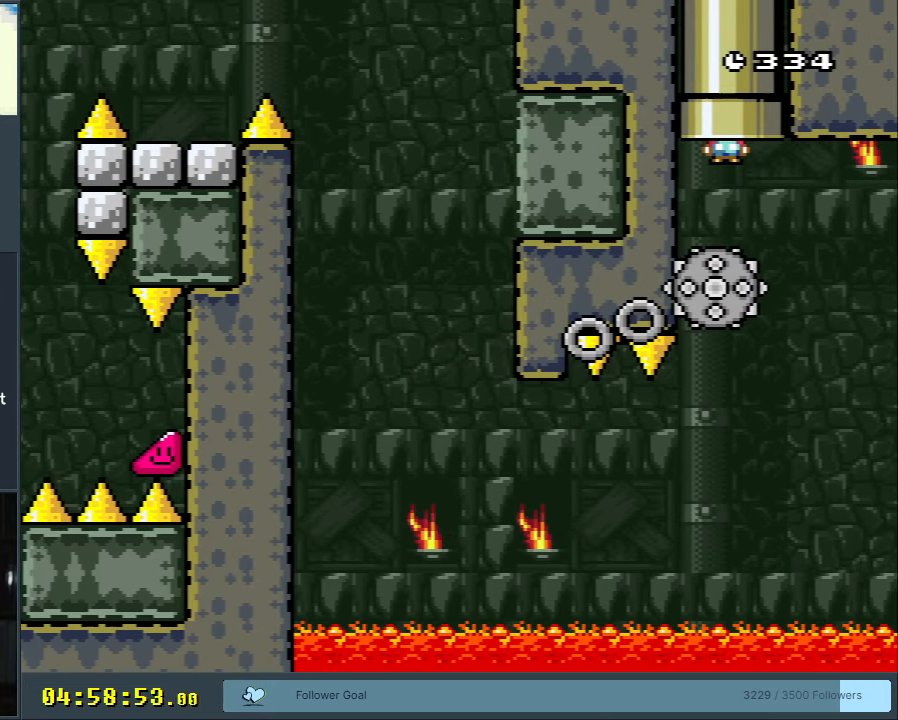
{"buttons": [], "events": [[67, "DPAD_UP", "up"], [267, "A", "up"], [283, "X", "up"]]}
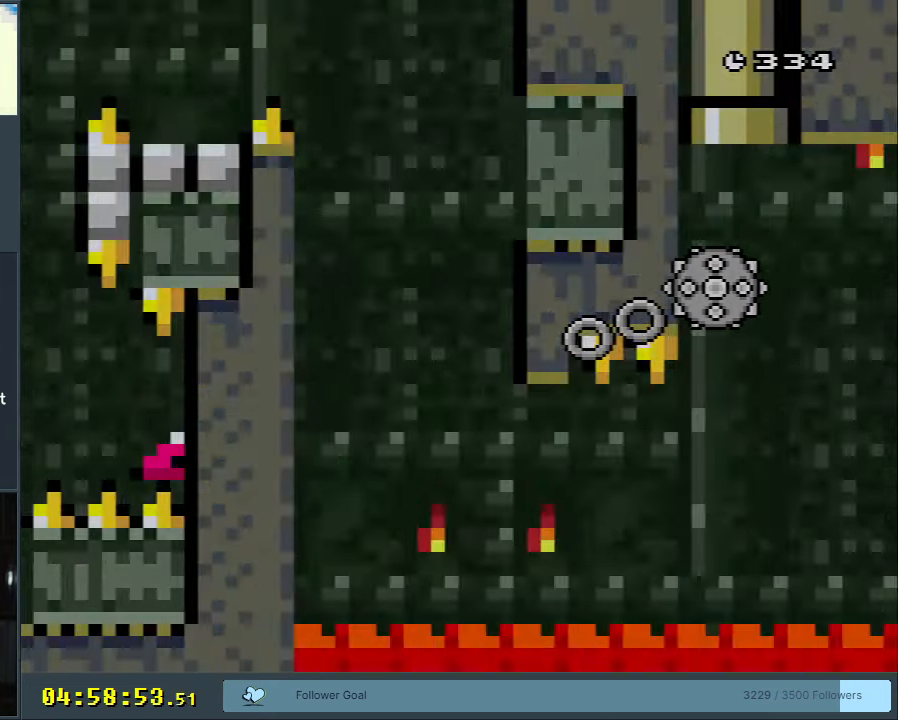
{"buttons": [], "events": []}
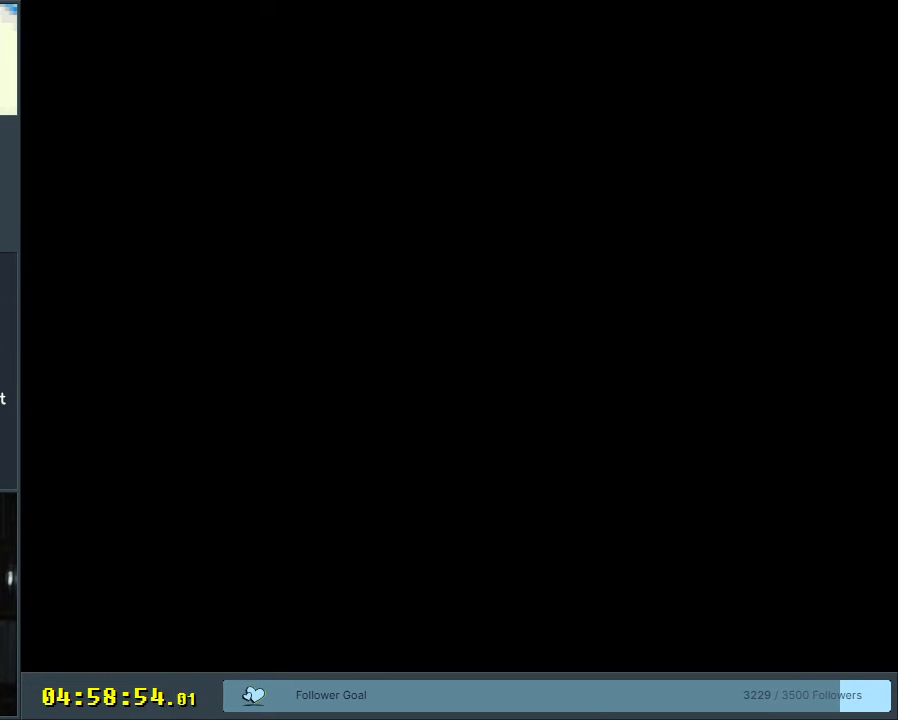
{"buttons": ["A", "X"], "events": [[283, "A", "down"], [383, "X", "down"]]}
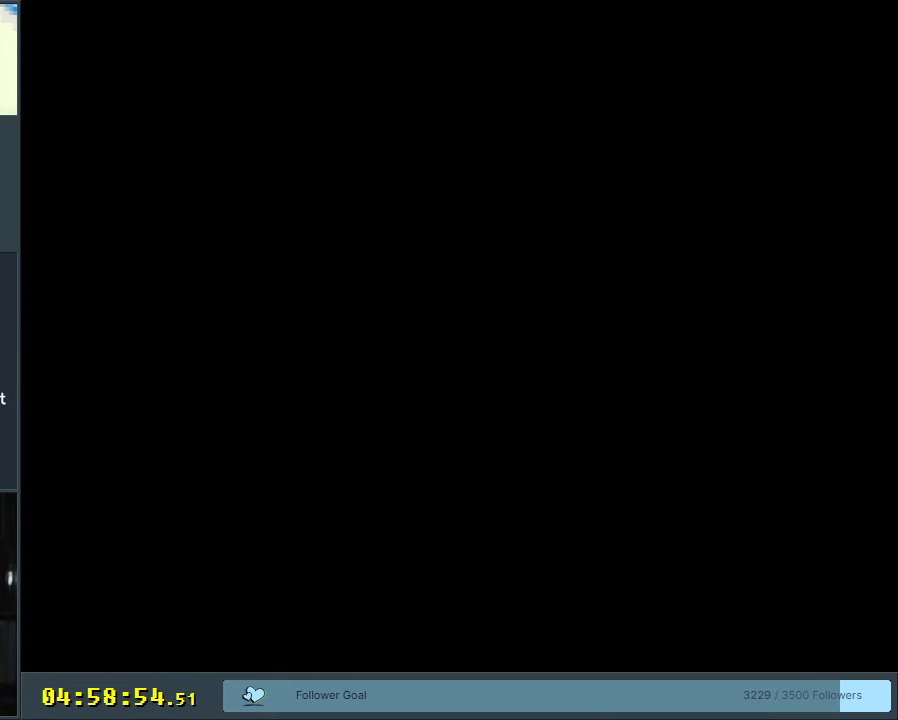
{"buttons": ["A", "X"], "events": []}
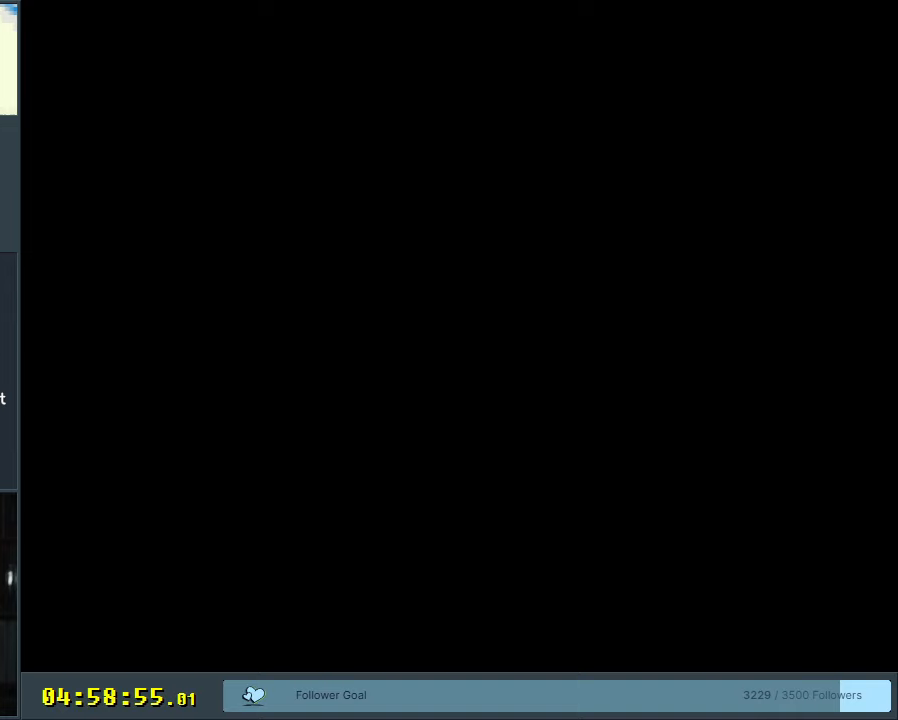
{"buttons": ["A", "X"], "events": []}
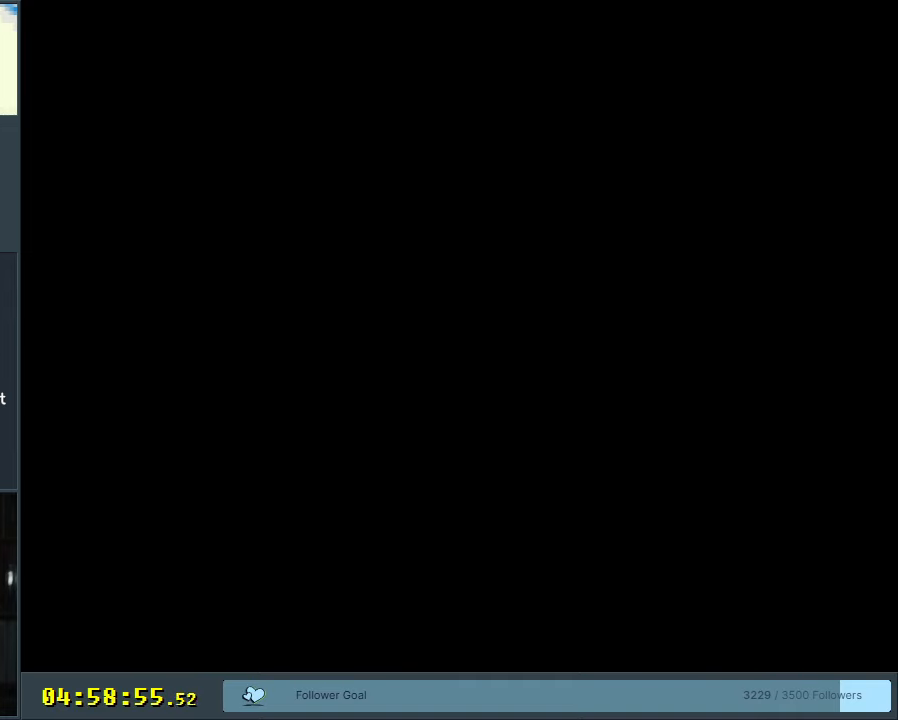
{"buttons": ["A", "X"], "events": []}
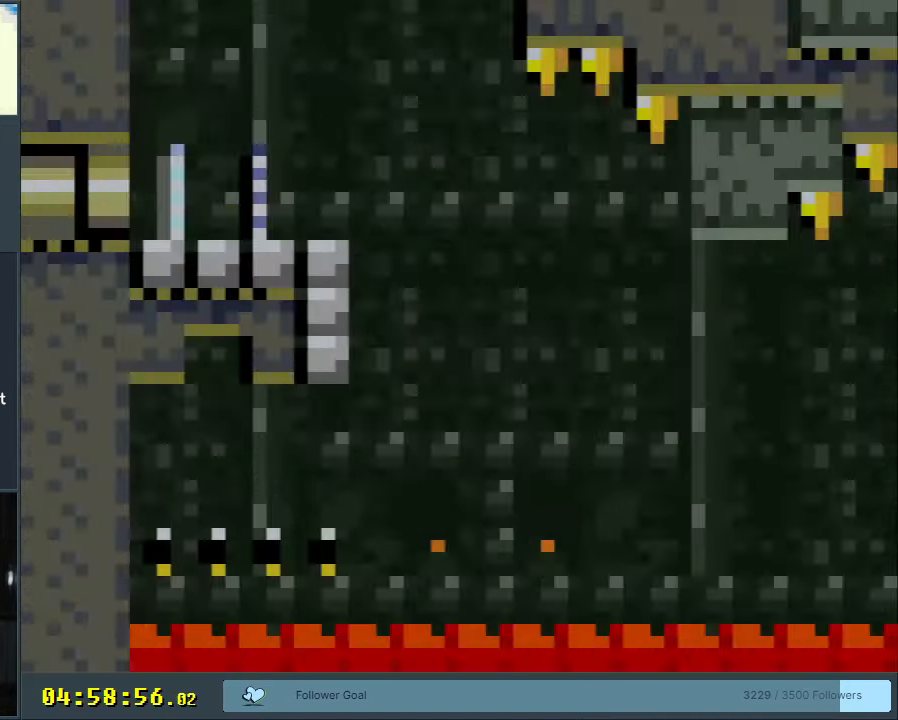
{"buttons": ["A", "X"], "events": [[167, "START", "down"], [383, "START", "up"]]}
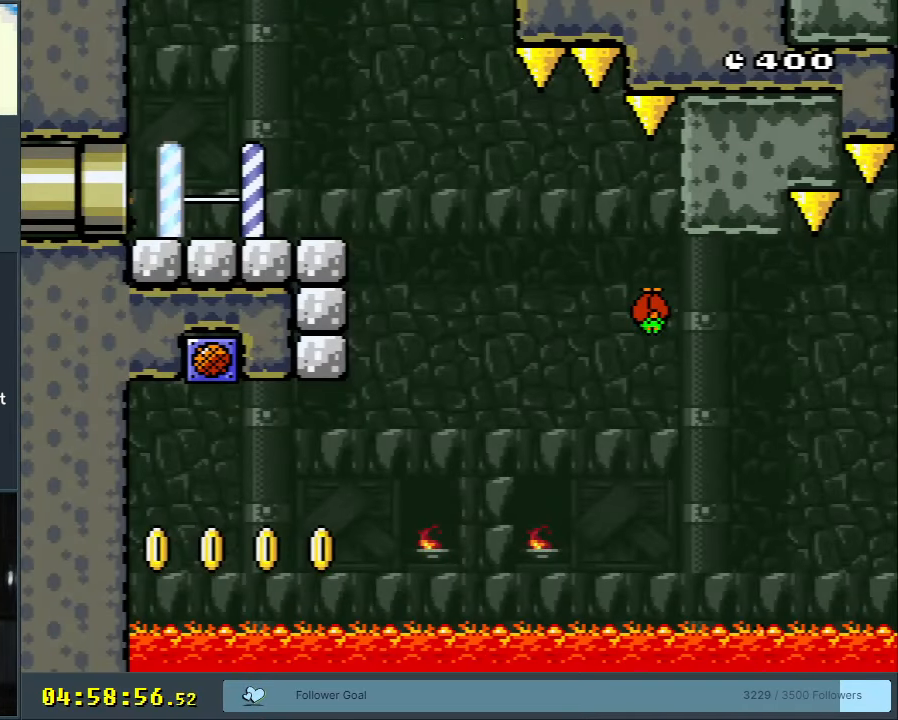
{"buttons": ["A", "X"], "events": []}
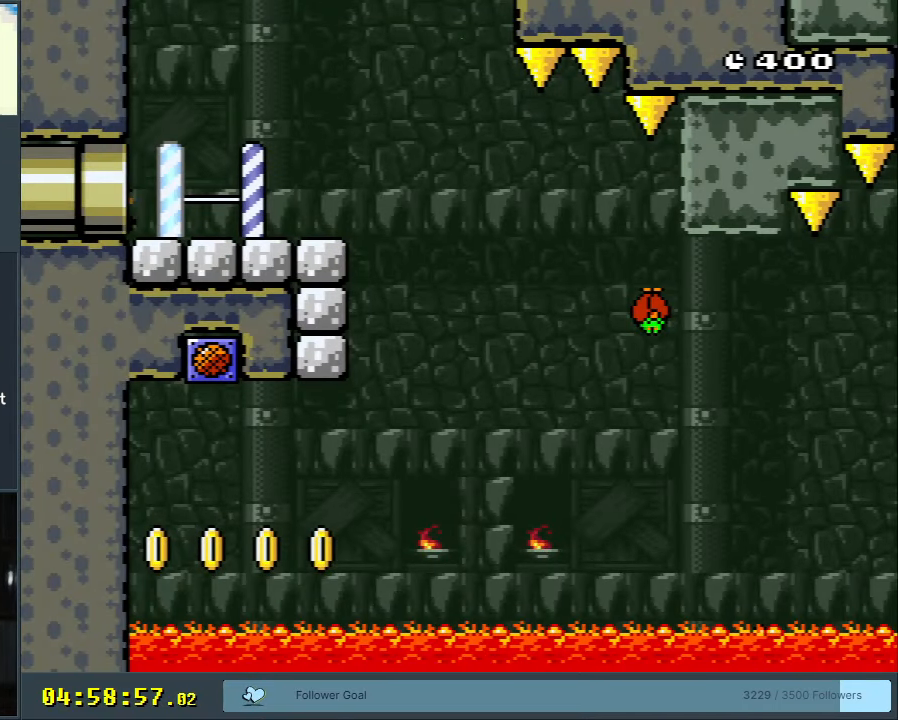
{"buttons": ["A", "X"], "events": []}
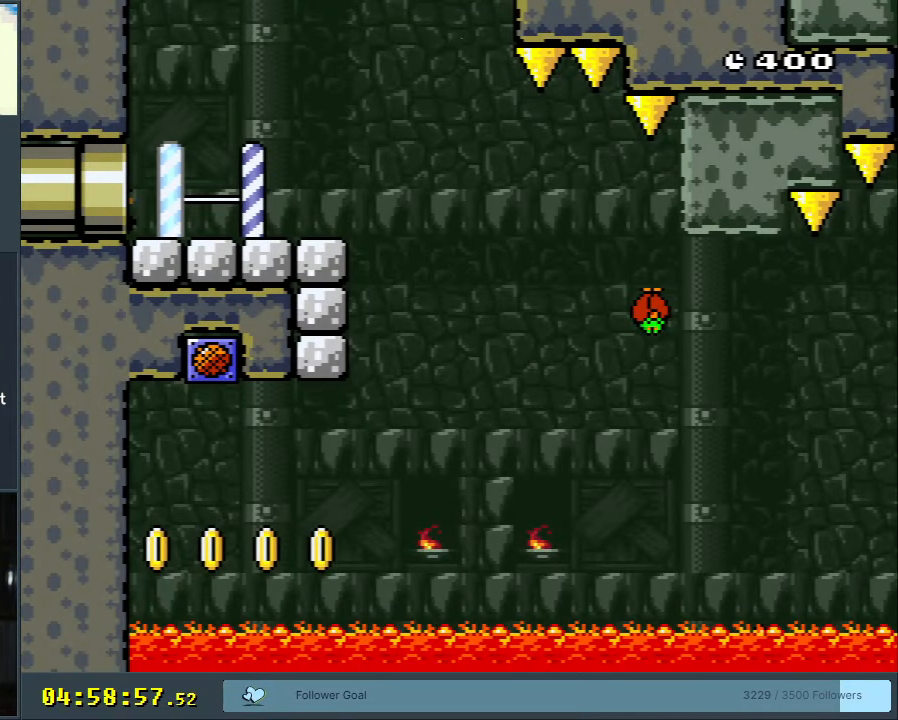
{"buttons": ["X", "DPAD_RIGHT"], "events": [[117, "START", "down"], [133, "DPAD_RIGHT", "down"], [333, "START", "up"], [367, "A", "up"]]}
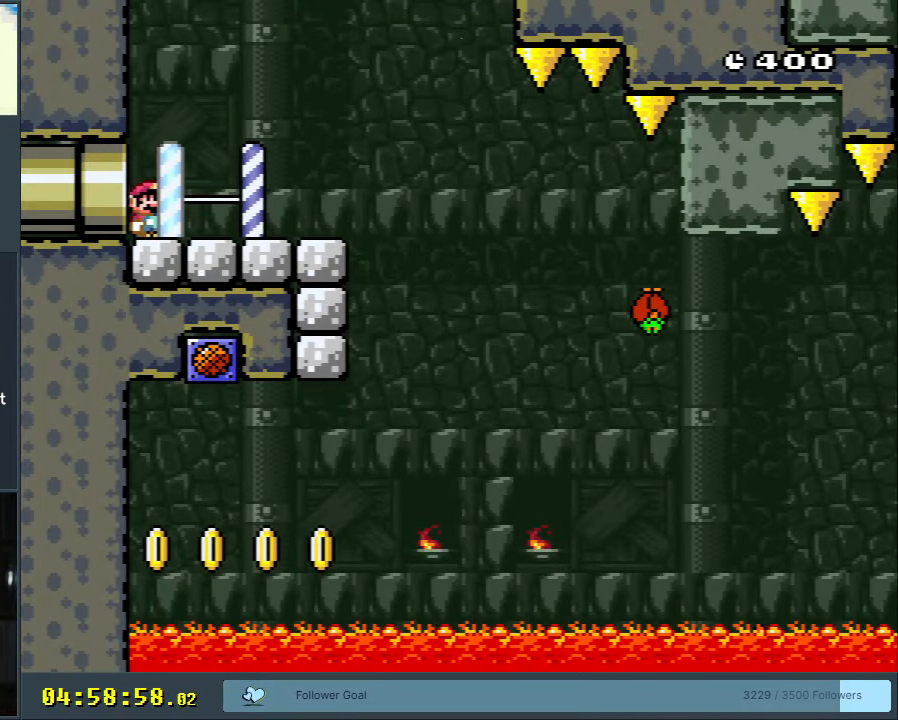
{"buttons": ["X", "DPAD_LEFT"], "events": [[233, "DPAD_RIGHT", "up"], [417, "DPAD_LEFT", "down"]]}
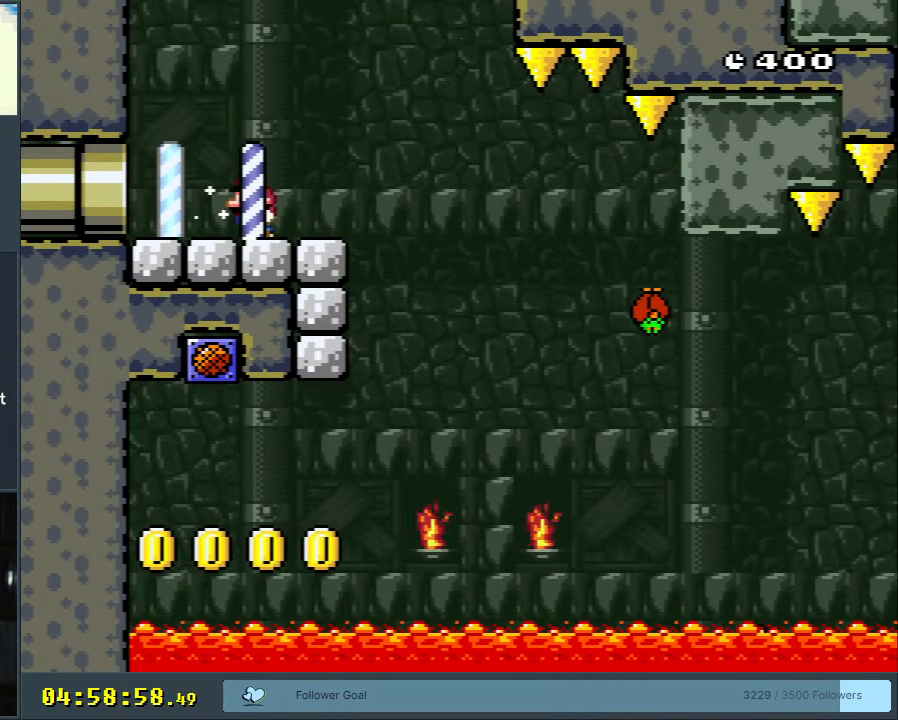
{"buttons": ["X"], "events": [[17, "DPAD_LEFT", "up"]]}
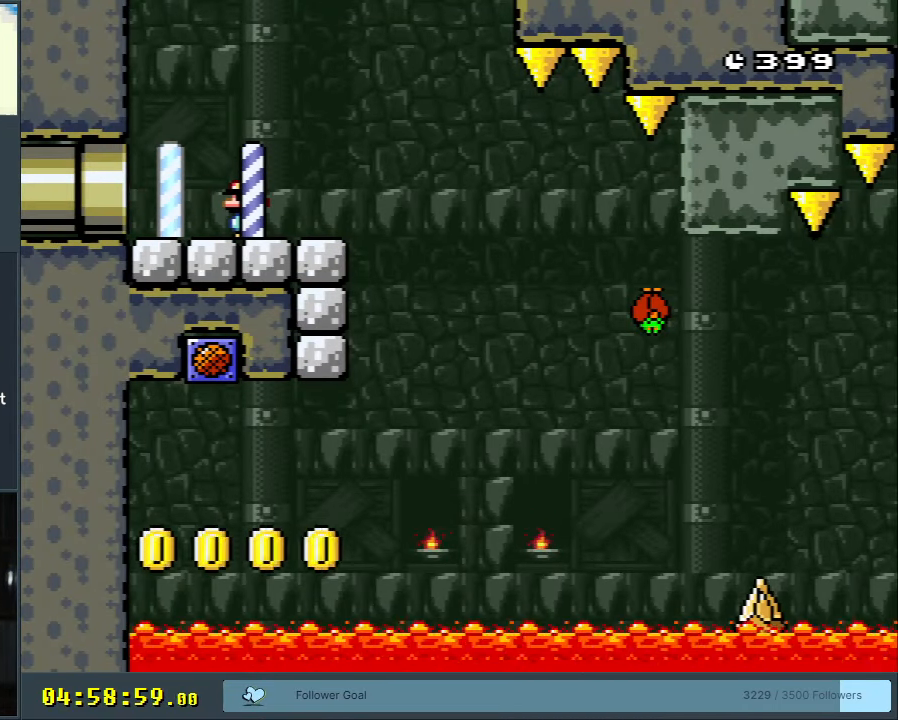
{"buttons": ["Y", "DPAD_RIGHT"], "events": [[167, "X", "up"], [217, "Y", "down"], [417, "DPAD_RIGHT", "down"]]}
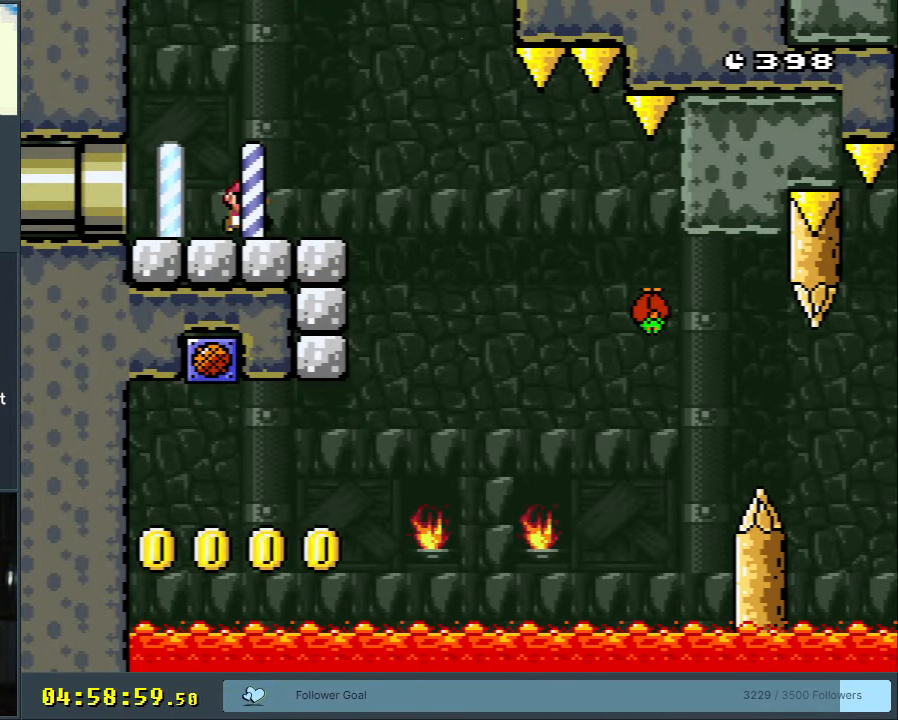
{"buttons": ["B", "Y"], "events": [[267, "B", "down"], [433, "DPAD_RIGHT", "up"]]}
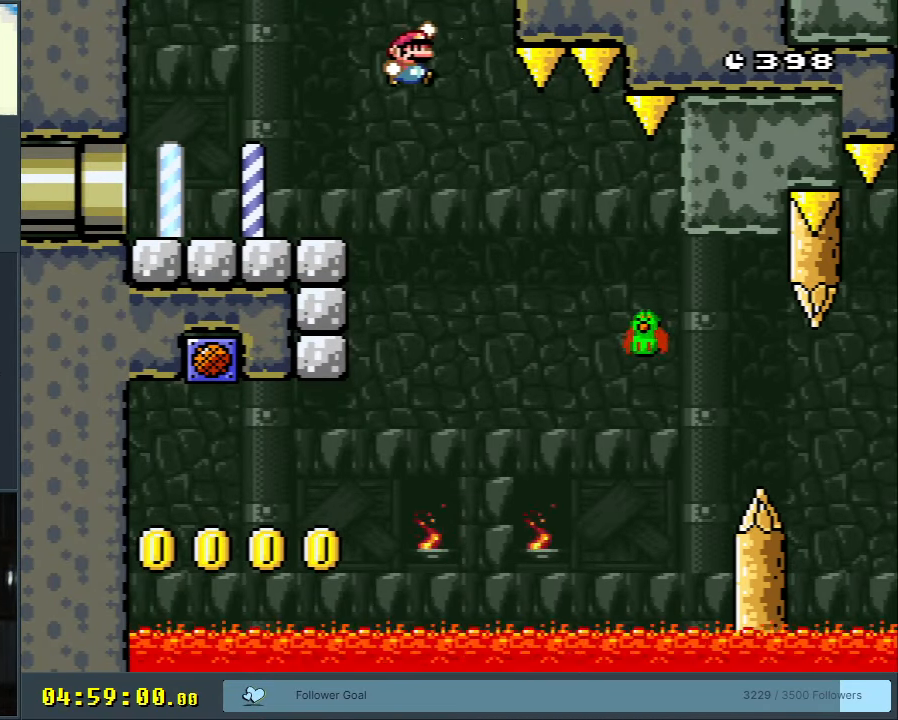
{"buttons": ["B", "Y", "DPAD_RIGHT"], "events": [[17, "DPAD_LEFT", "down"], [283, "DPAD_LEFT", "up"], [483, "DPAD_RIGHT", "down"]]}
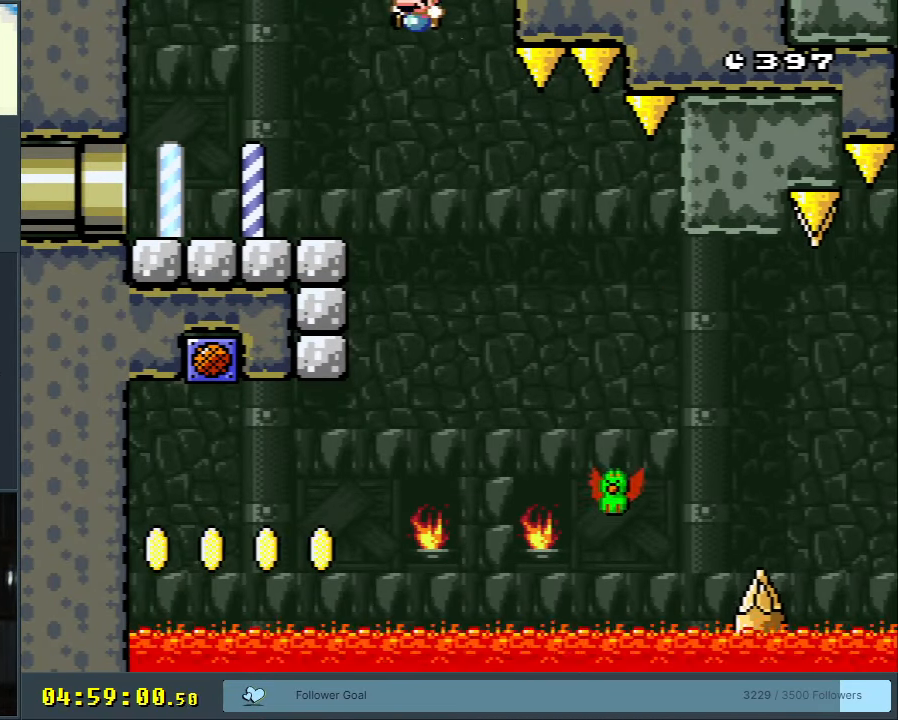
{"buttons": ["B", "Y"], "events": [[133, "DPAD_RIGHT", "up"]]}
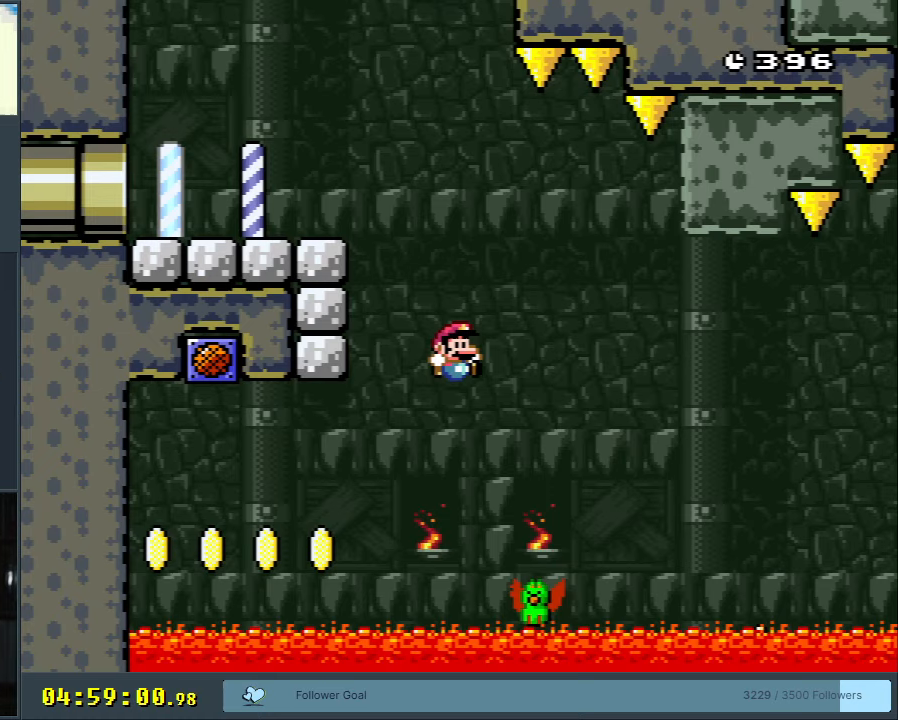
{"buttons": ["B", "Y", "DPAD_LEFT"], "events": [[67, "DPAD_LEFT", "down"]]}
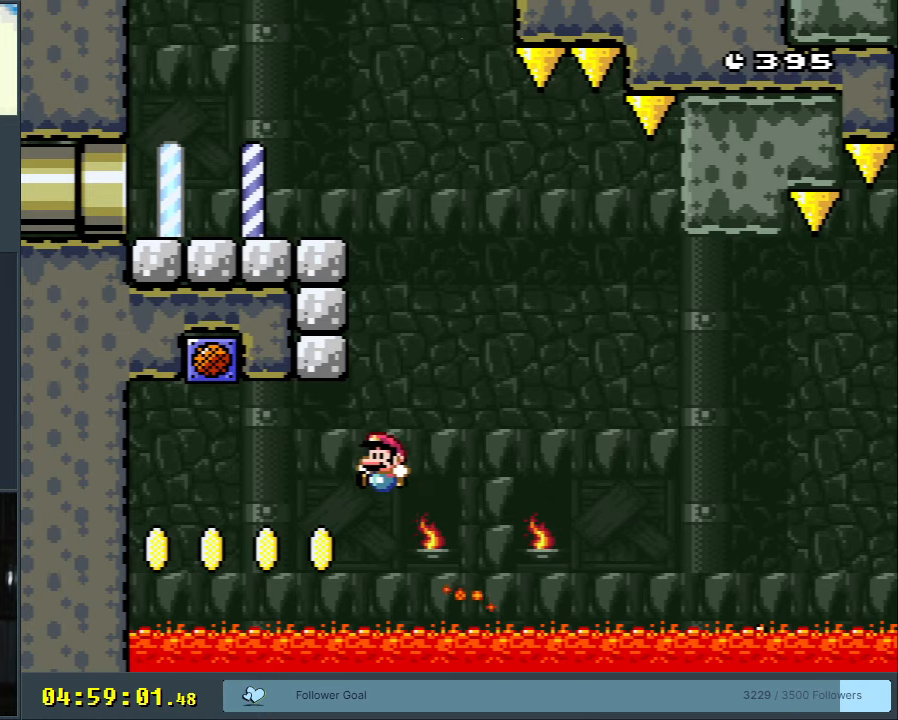
{"buttons": ["B"], "events": [[117, "DPAD_LEFT", "up"], [467, "Y", "up"]]}
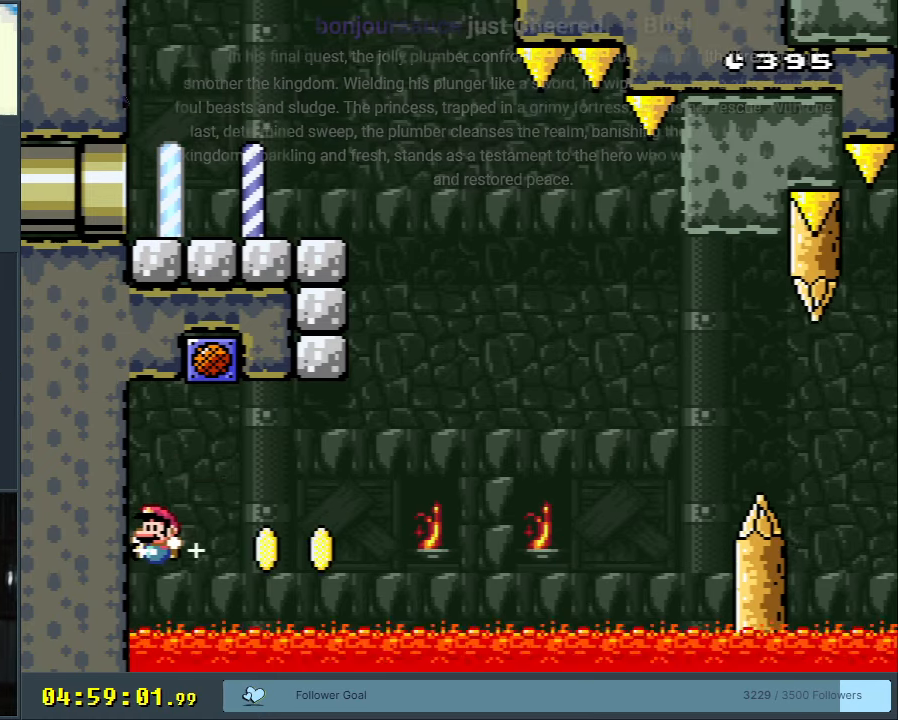
{"buttons": ["A"], "events": [[50, "B", "up"], [167, "A", "down"], [250, "A", "up"], [333, "A", "down"]]}
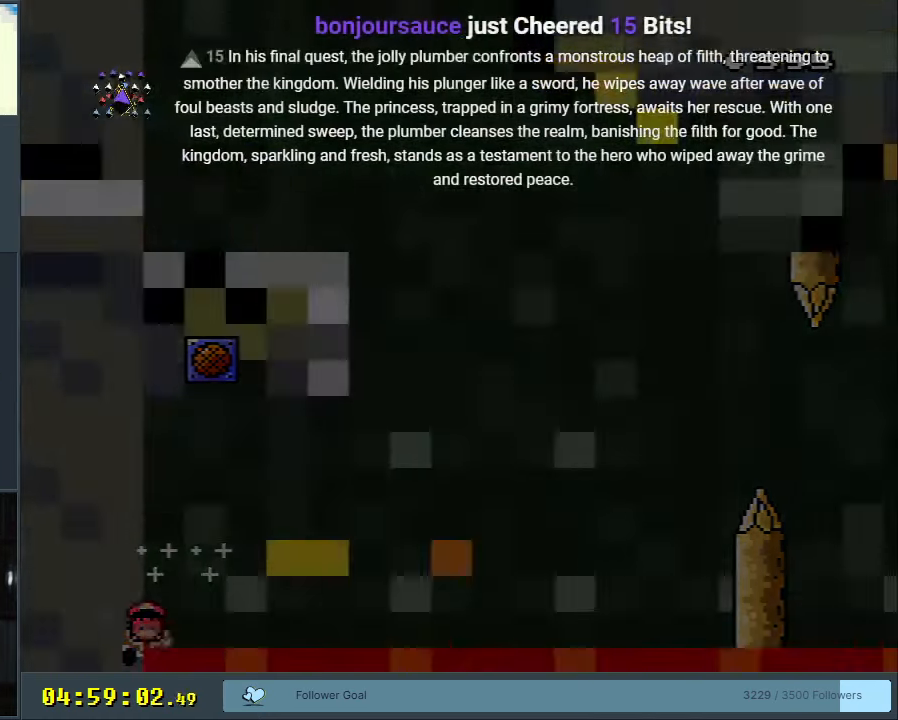
{"buttons": [], "events": [[17, "A", "up"]]}
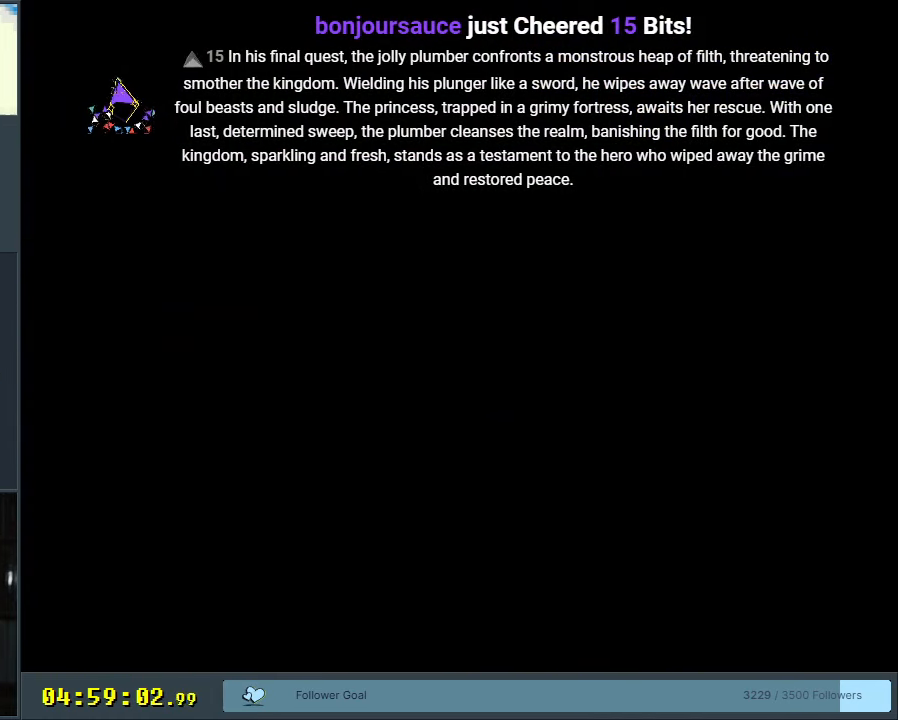
{"buttons": [], "events": []}
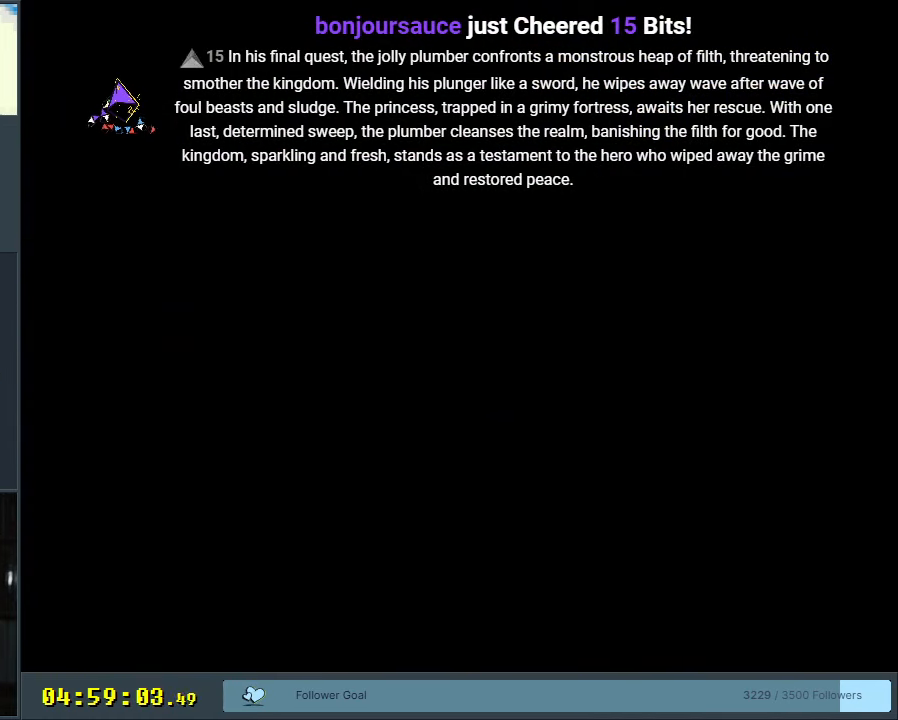
{"buttons": [], "events": [[317, "X", "down"], [467, "X", "up"]]}
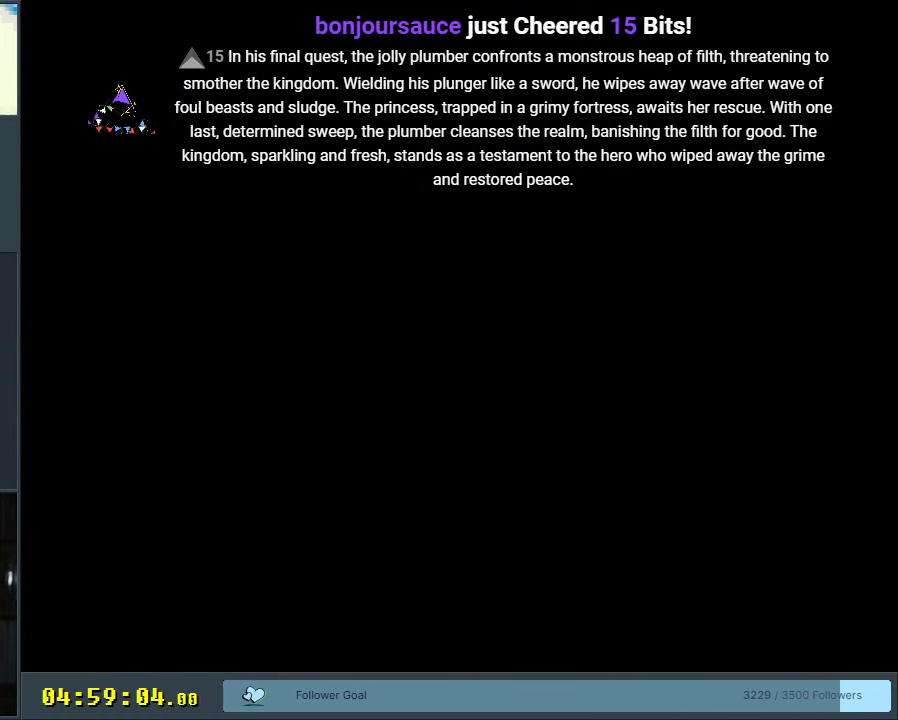
{"buttons": ["X"], "events": [[150, "X", "down"]]}
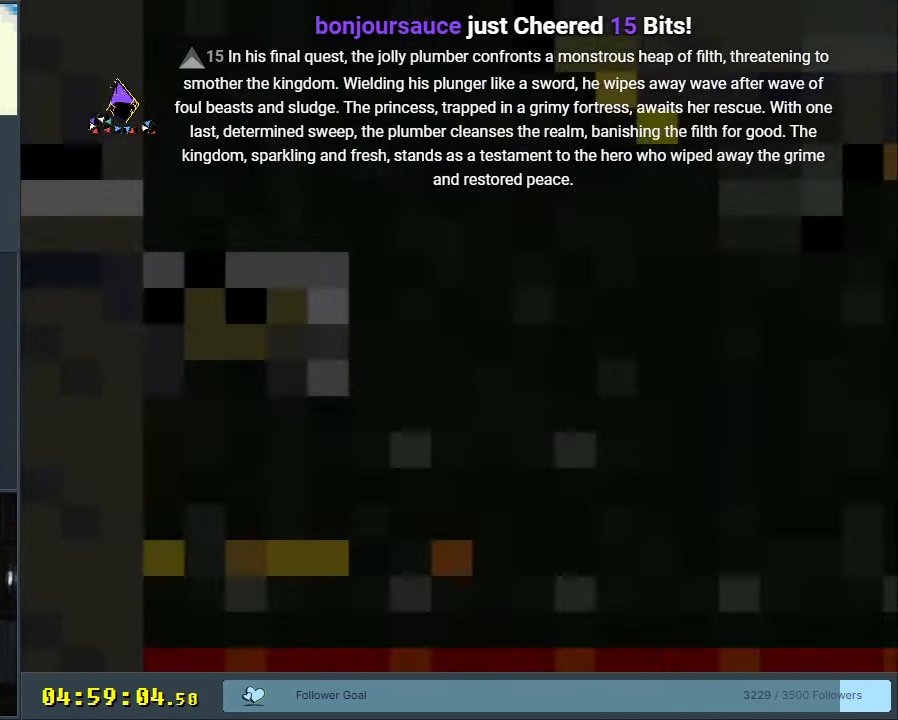
{"buttons": ["X", "DPAD_RIGHT"], "events": [[450, "DPAD_RIGHT", "down"]]}